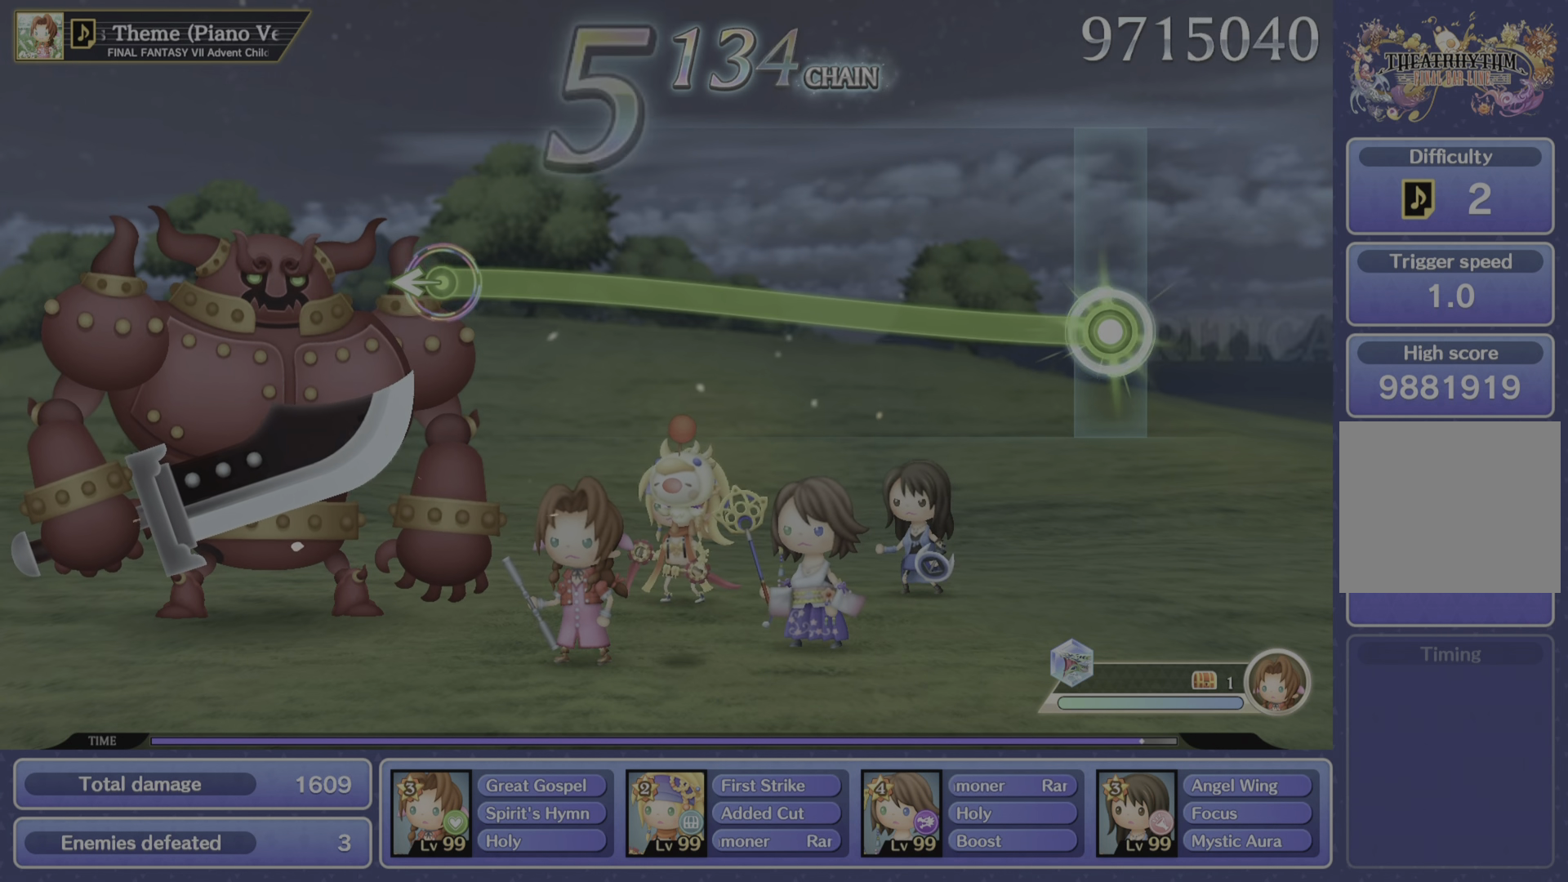
Gameplay with a controller (PlayStation layout); each line is a JSON object with the inputs held at the frame after it. "events" lists button and stick changes between this image and that frame as [ms after this image, input, new state], when the widget could be followed in between. Not read: L3 R3.
{"buttons": ["R2"], "left_stick": "up", "right_stick": "center", "events": []}
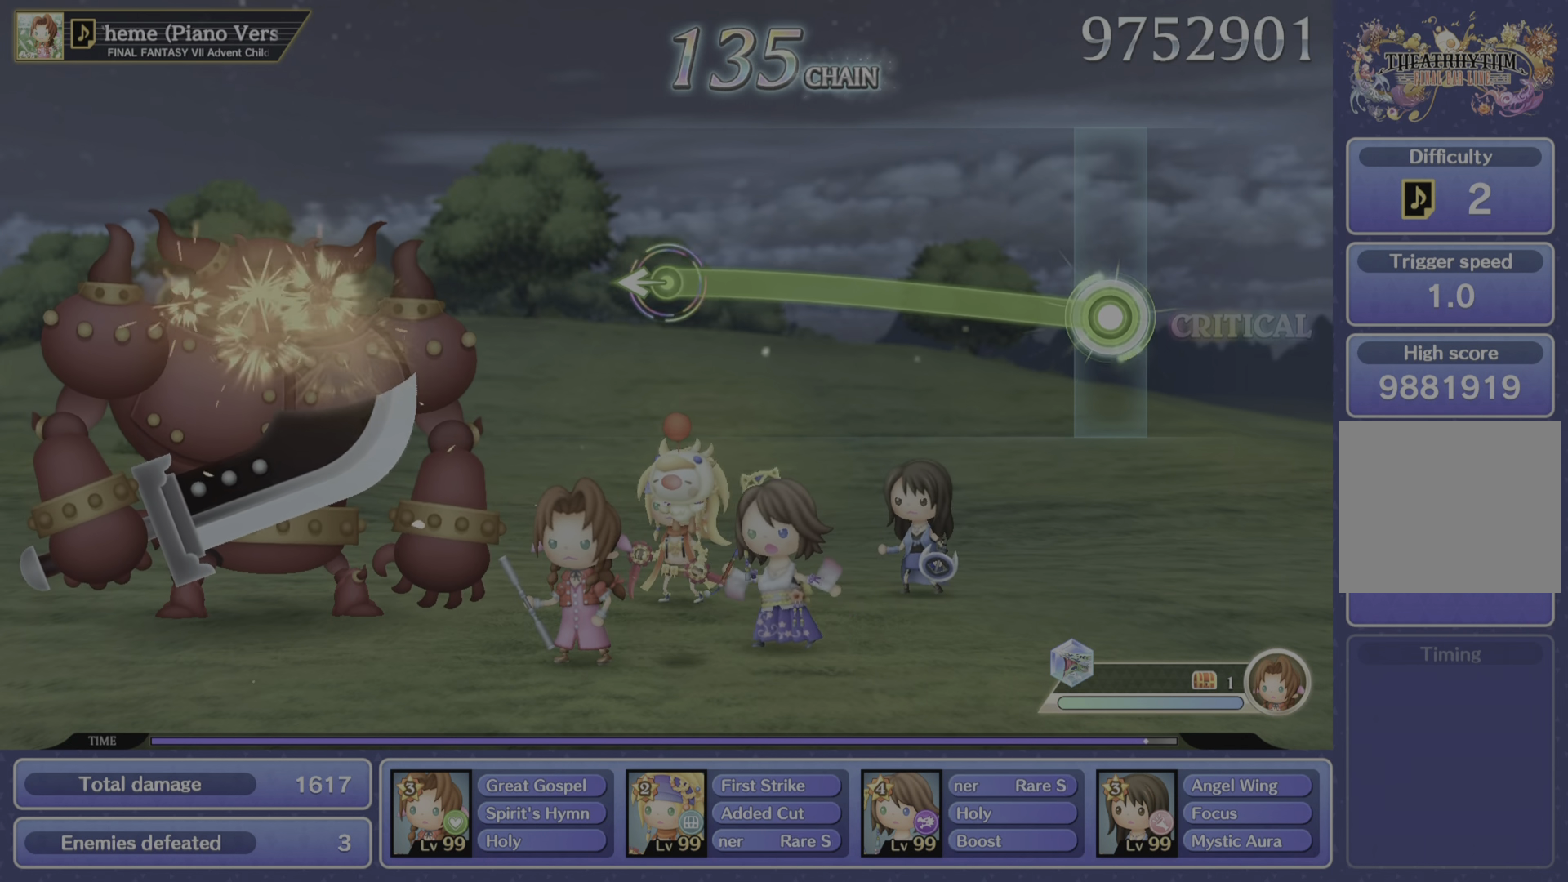
{"buttons": ["R2"], "left_stick": "up", "right_stick": "center", "events": []}
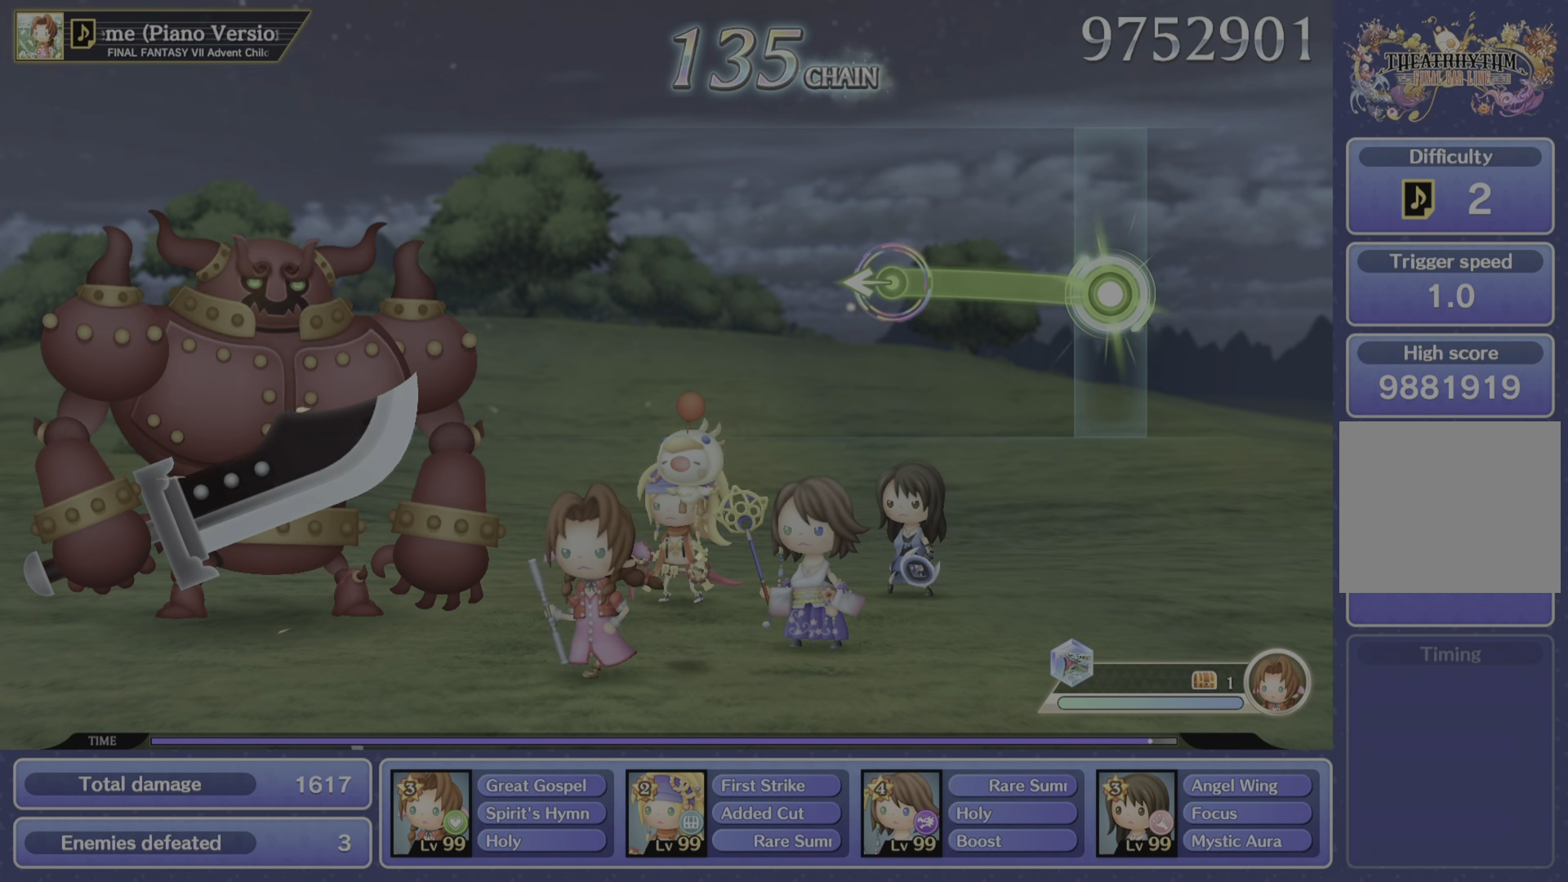
{"buttons": ["R2"], "left_stick": "up", "right_stick": "center", "events": []}
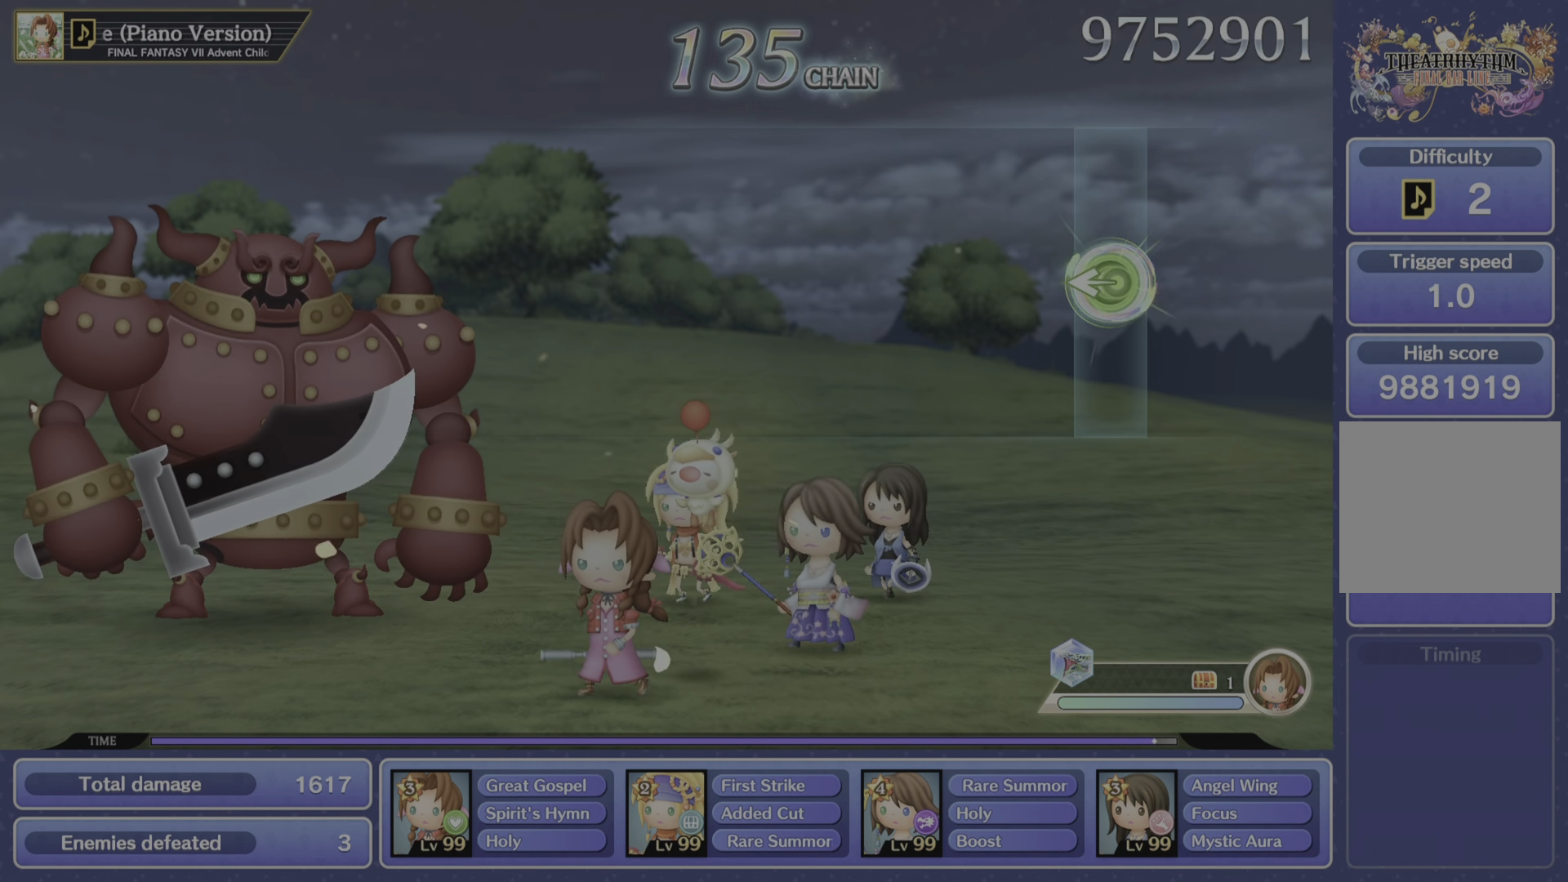
{"buttons": [], "left_stick": "center", "right_stick": "center", "events": [[17, "right_stick", "left"], [134, "left_stick", "center"], [167, "R2", "up"], [167, "right_stick", "center"]]}
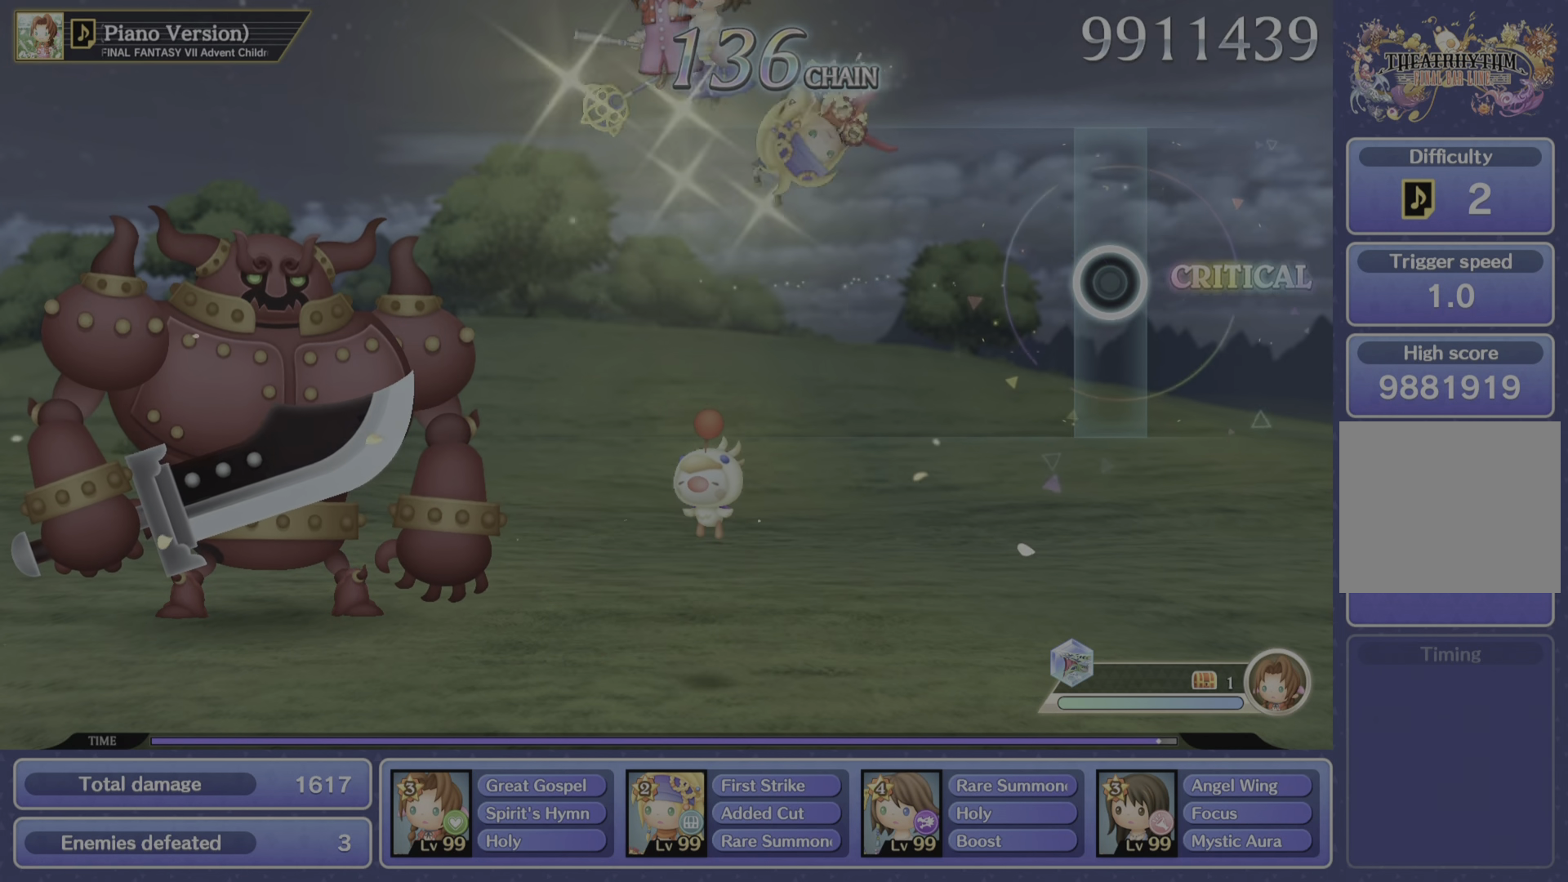
{"buttons": [], "left_stick": "center", "right_stick": "center", "events": []}
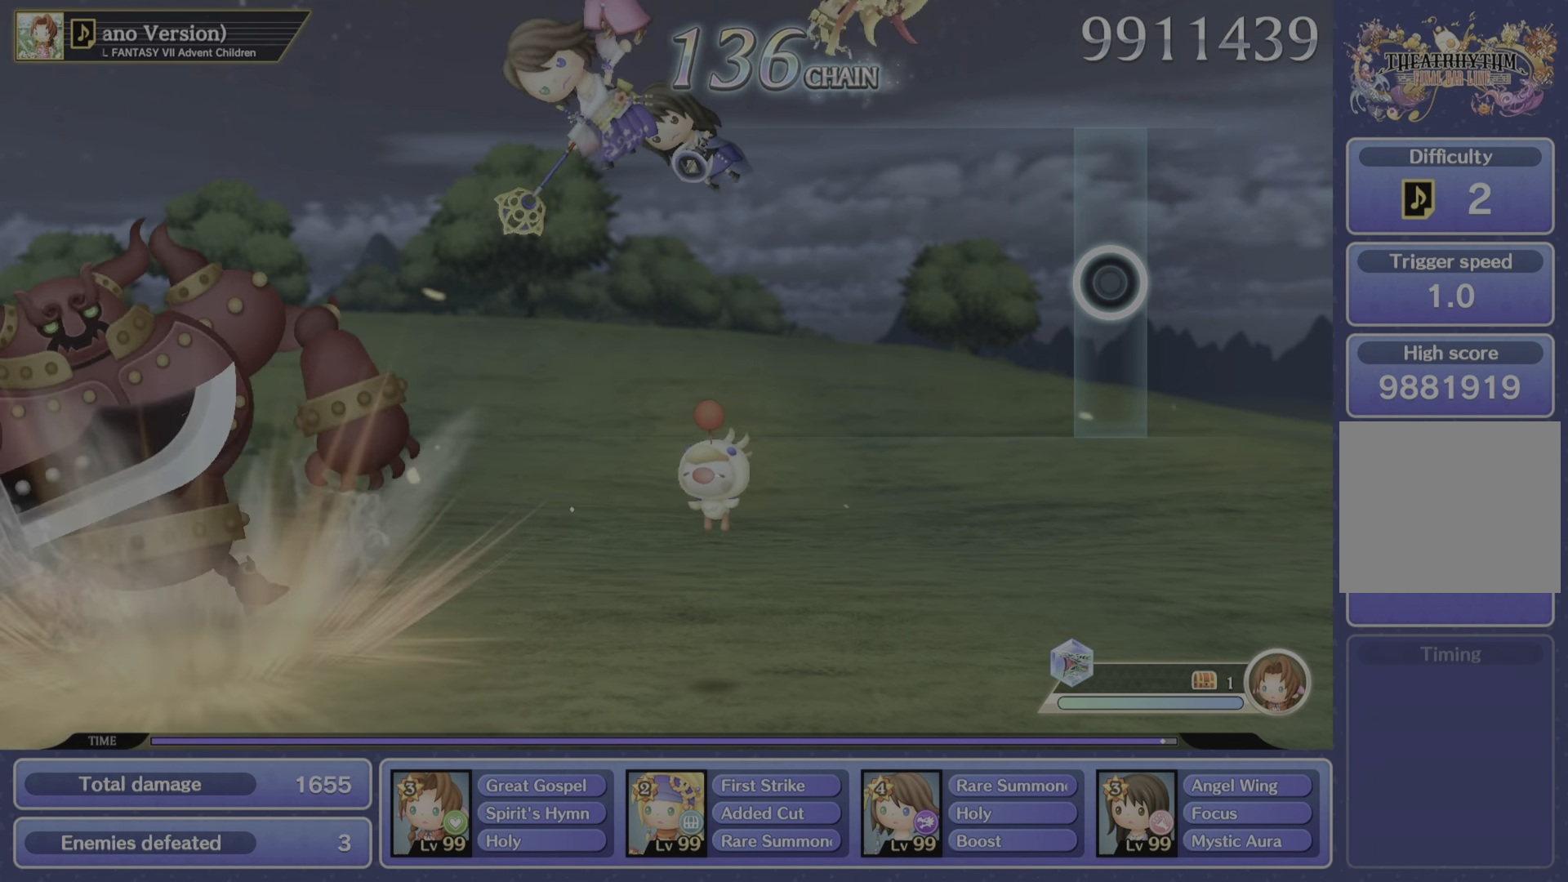
{"buttons": [], "left_stick": "center", "right_stick": "center", "events": []}
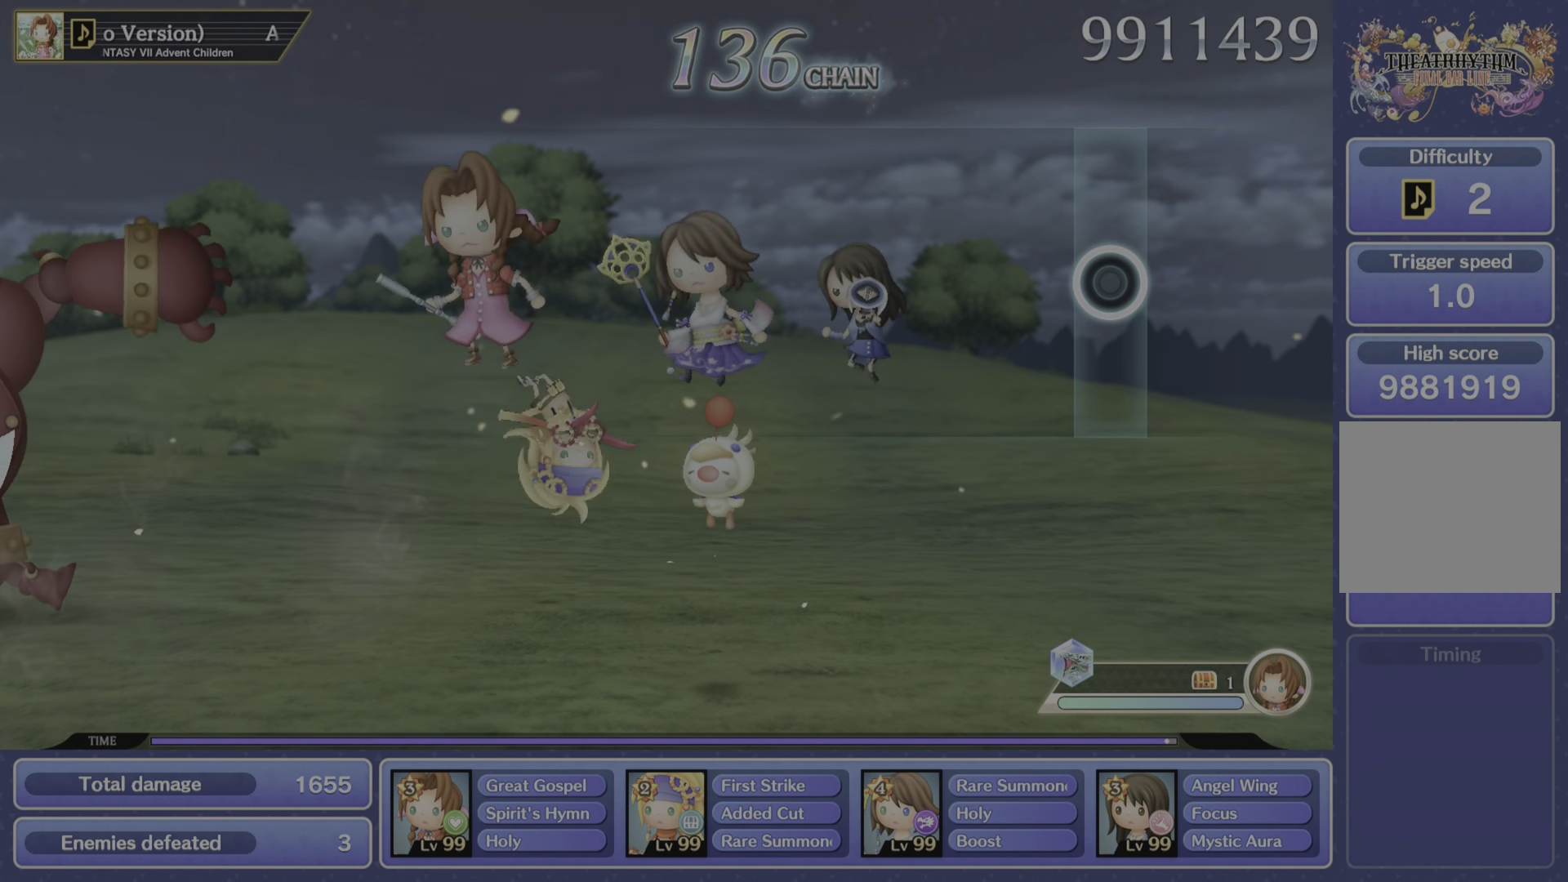
{"buttons": [], "left_stick": "center", "right_stick": "center", "events": []}
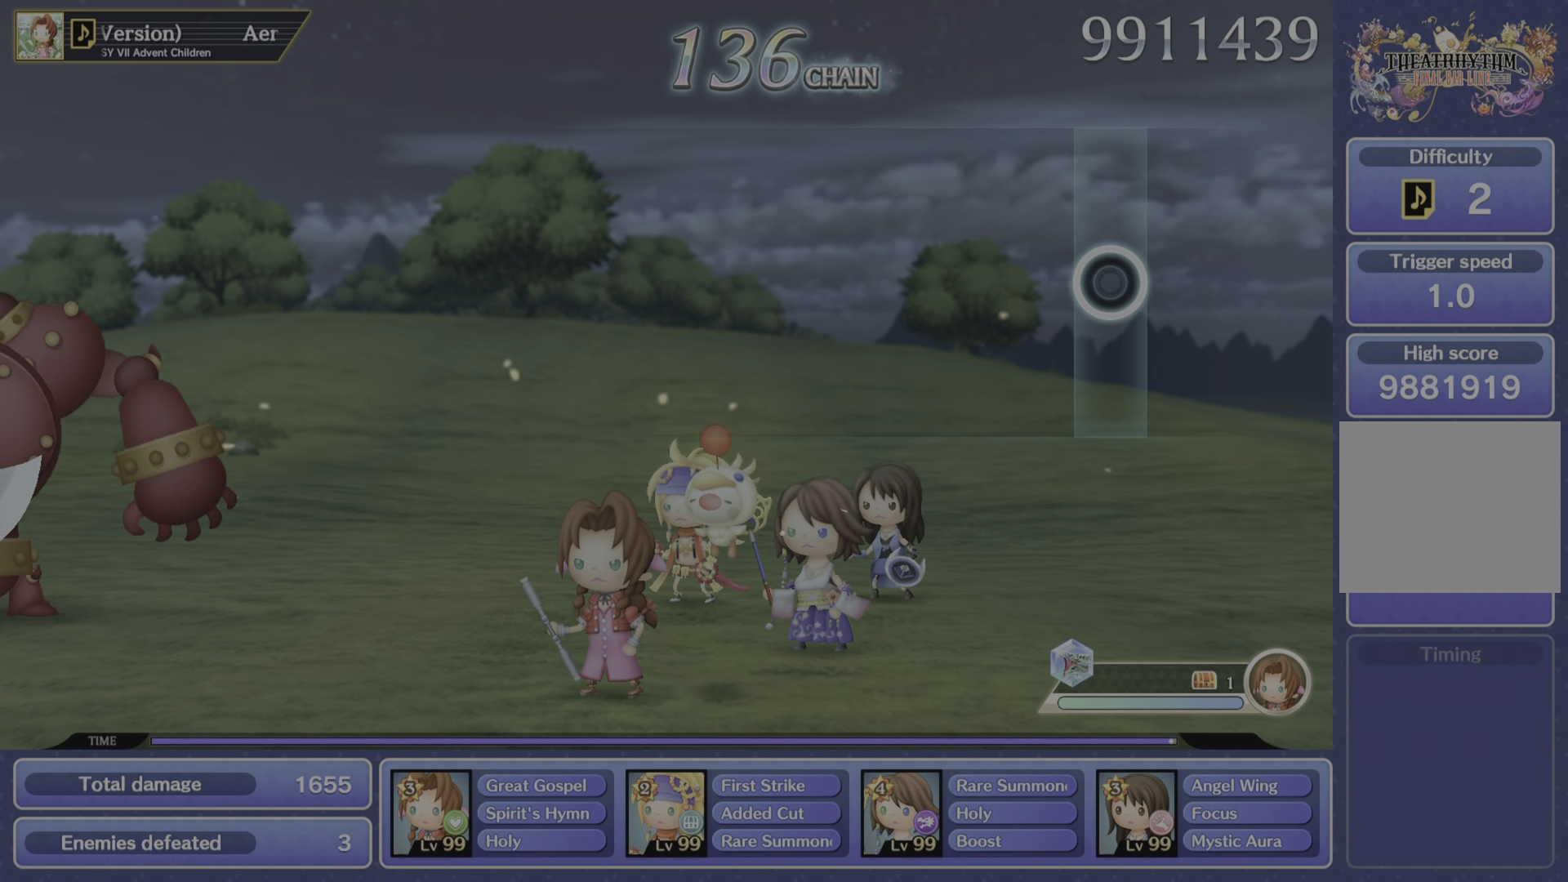
{"buttons": [], "left_stick": "center", "right_stick": "center", "events": []}
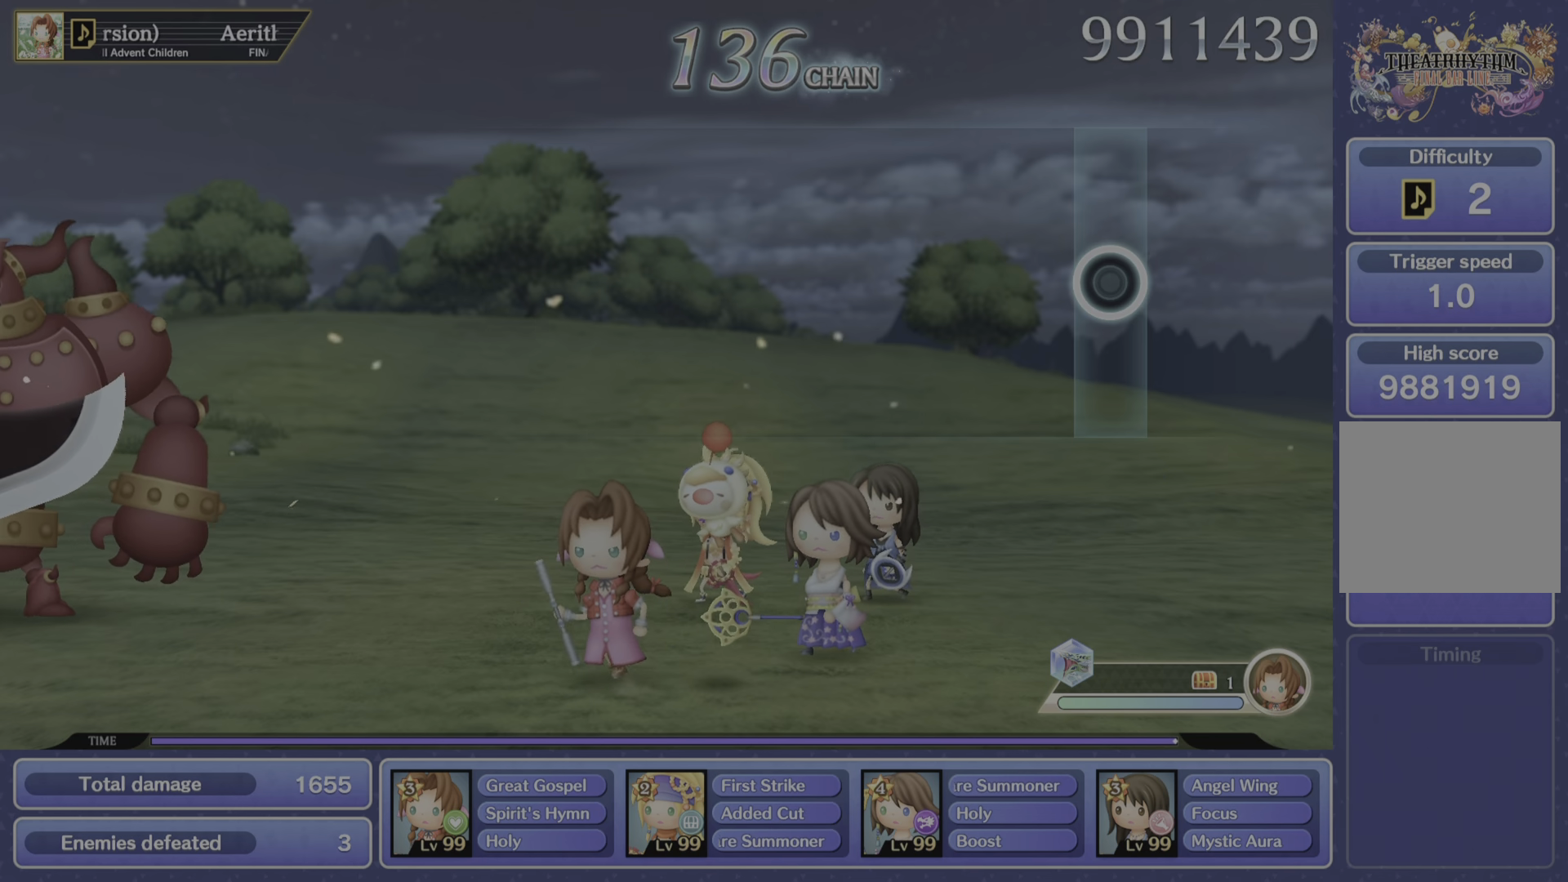
{"buttons": [], "left_stick": "center", "right_stick": "center", "events": []}
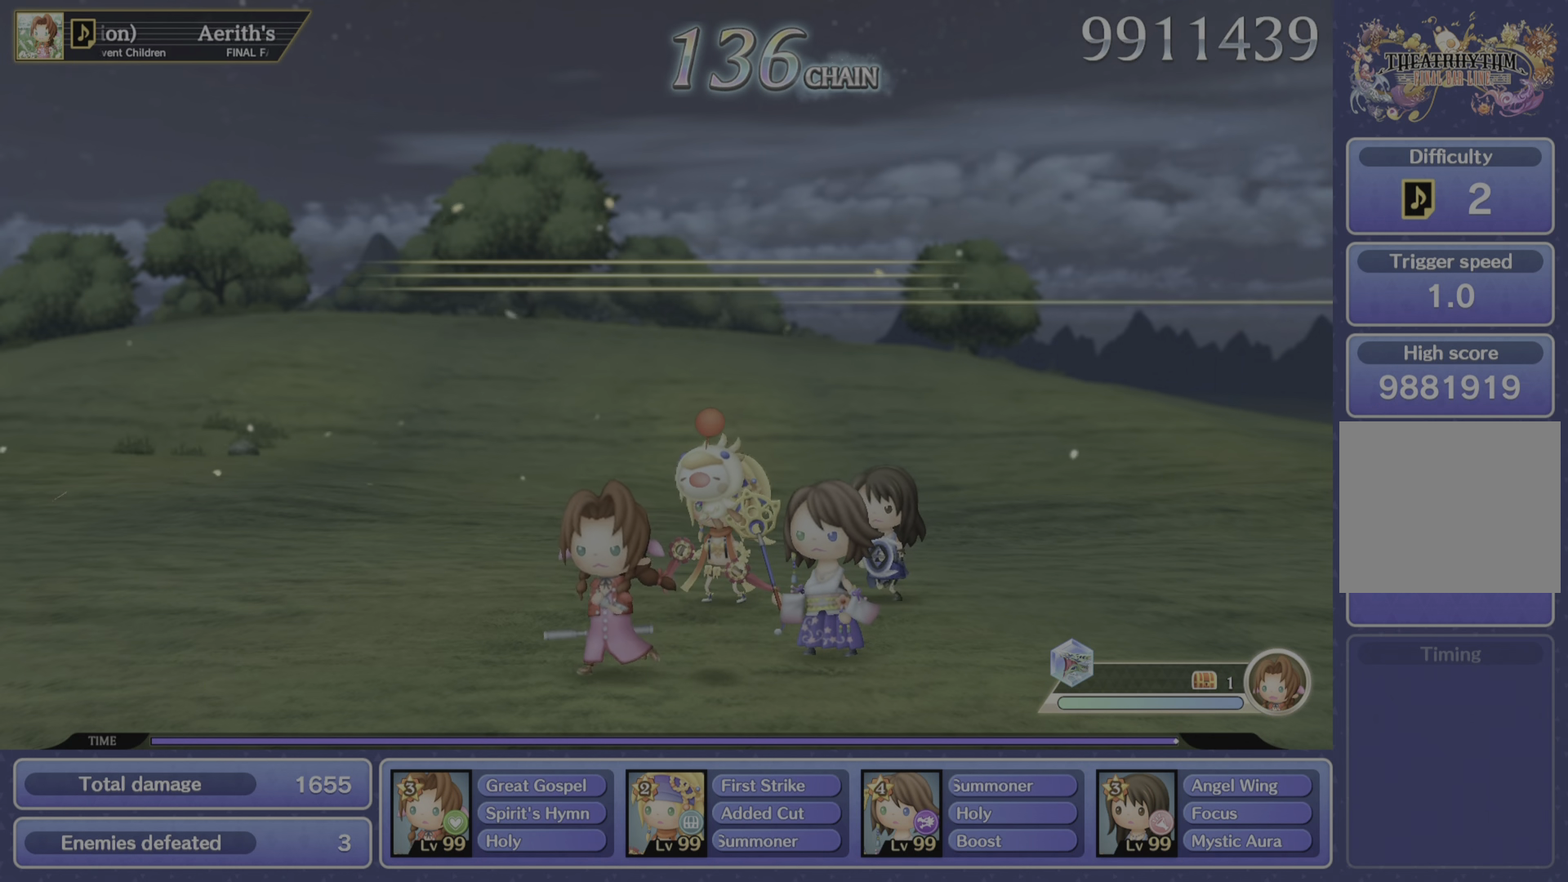
{"buttons": [], "left_stick": "center", "right_stick": "center", "events": []}
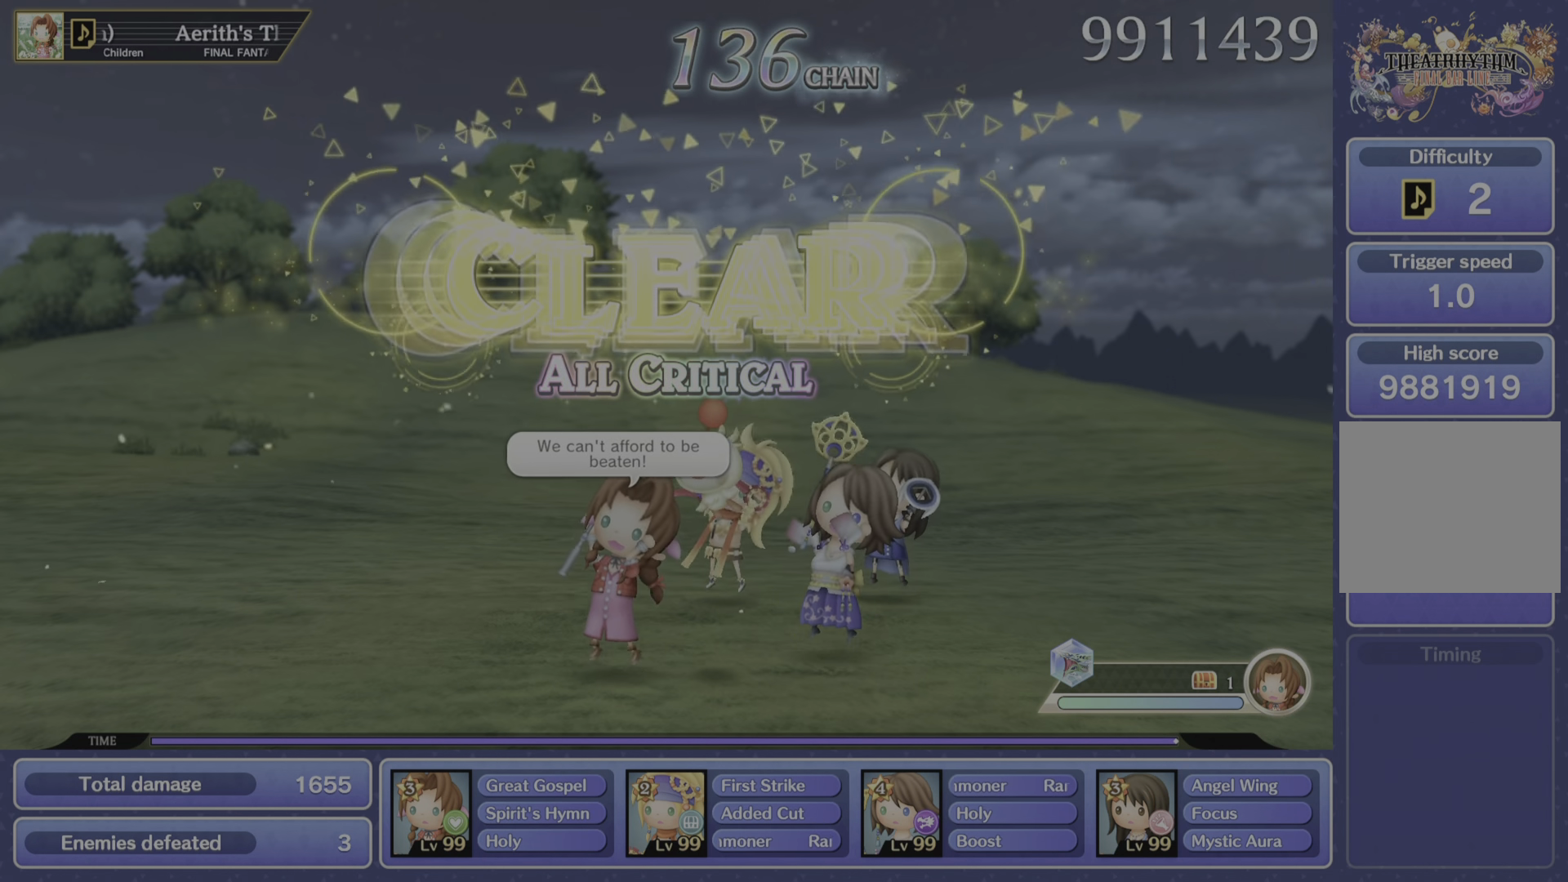
{"buttons": [], "left_stick": "center", "right_stick": "center", "events": []}
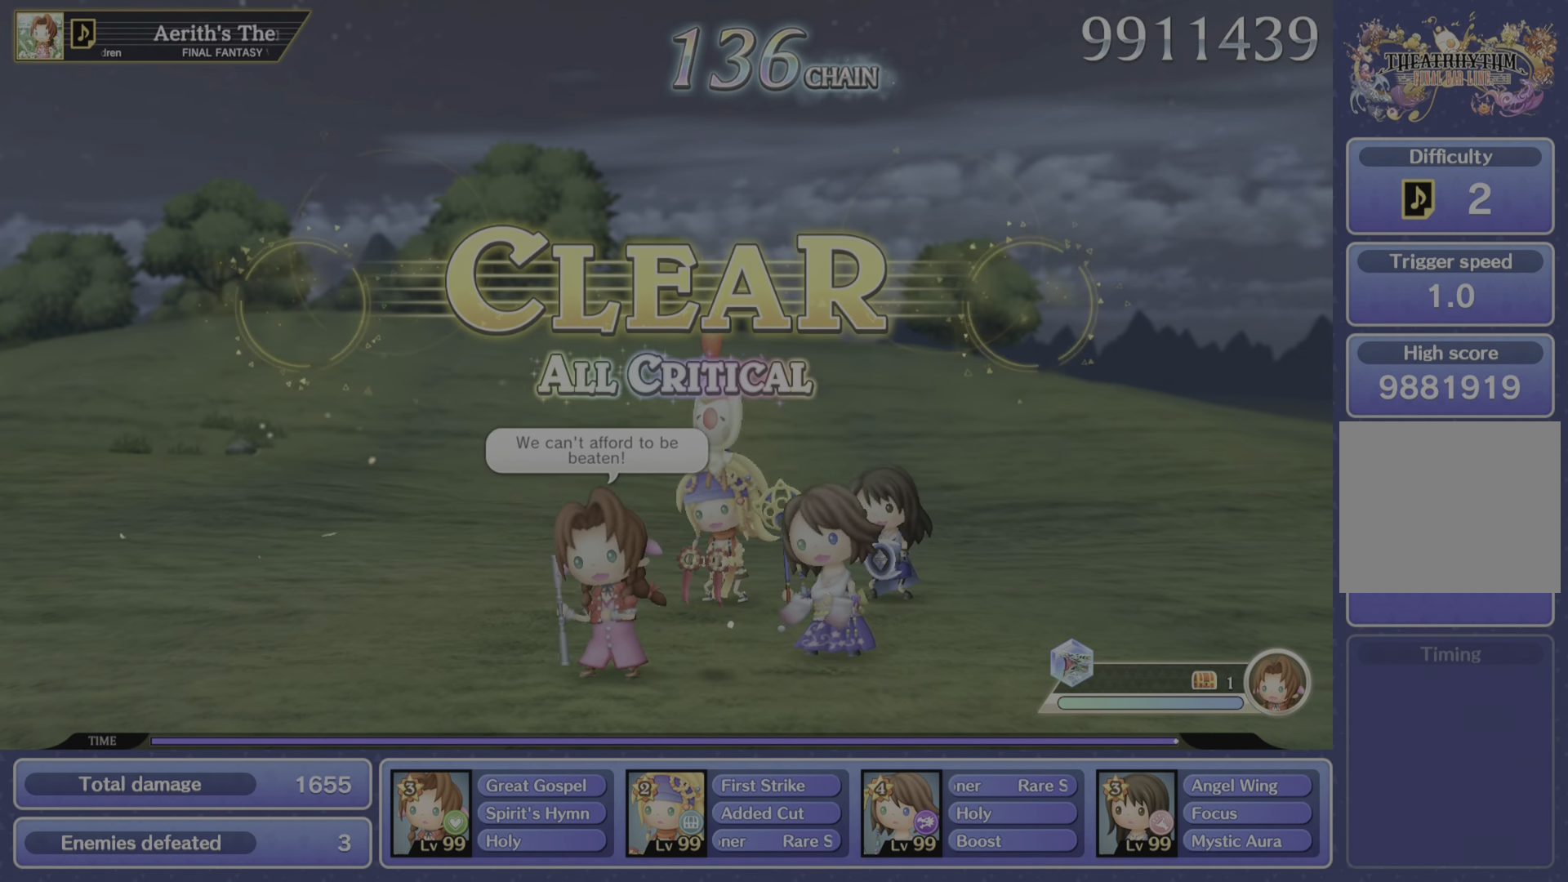
{"buttons": [], "left_stick": "center", "right_stick": "center", "events": []}
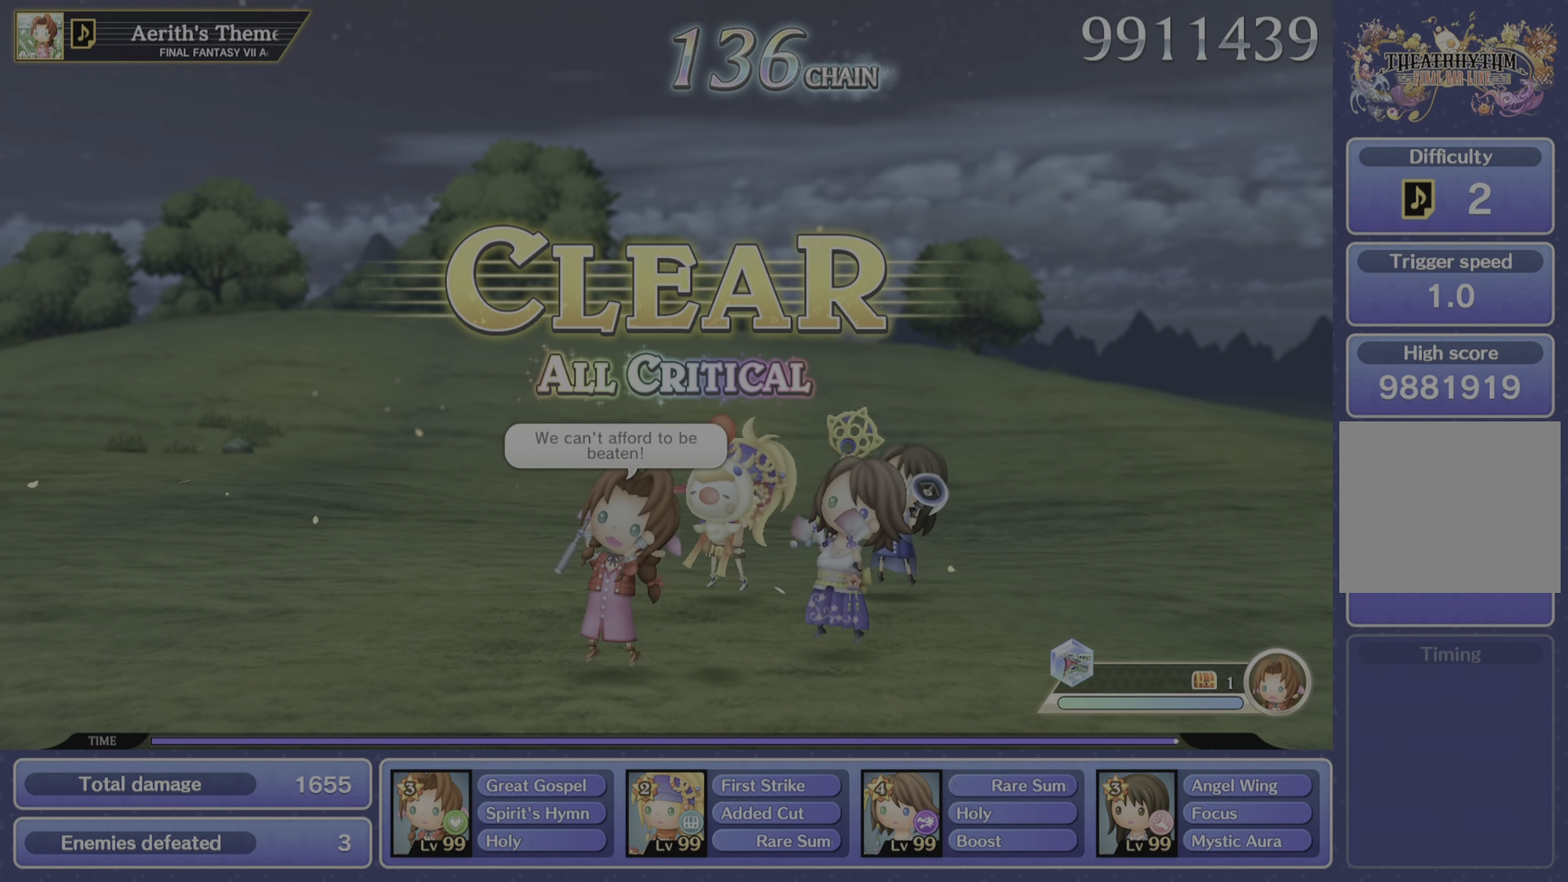
{"buttons": [], "left_stick": "center", "right_stick": "center", "events": []}